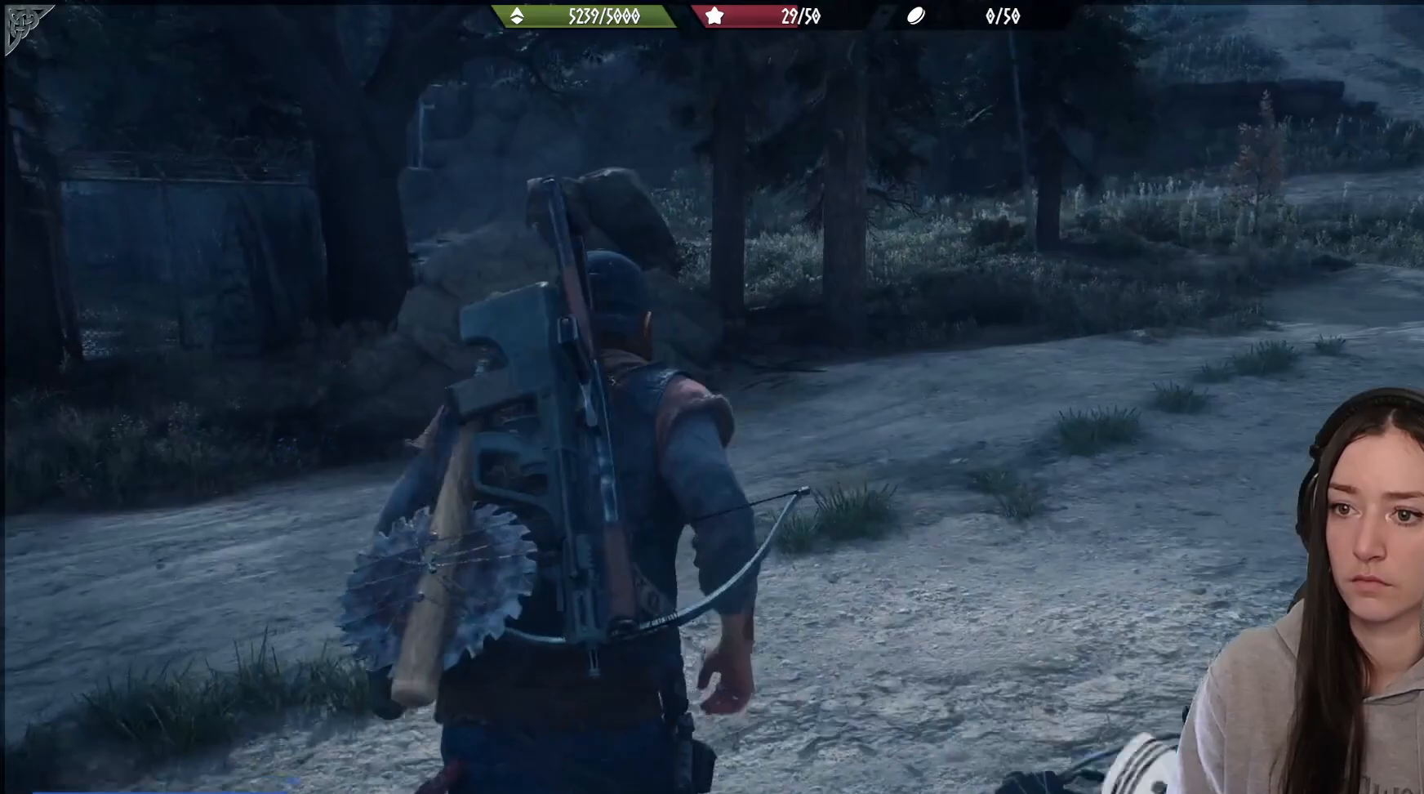
Gameplay with a controller (Xbox layout); each line is a JSON object with the inputs held at the frame after it. "events" lists button and stick changes between this image and that frame as [ms after this image, input, new state], when the widget could be followed in between.
{"buttons": [], "left_stick": "up", "right_stick": "center", "events": [[417, "right_stick", "center"]]}
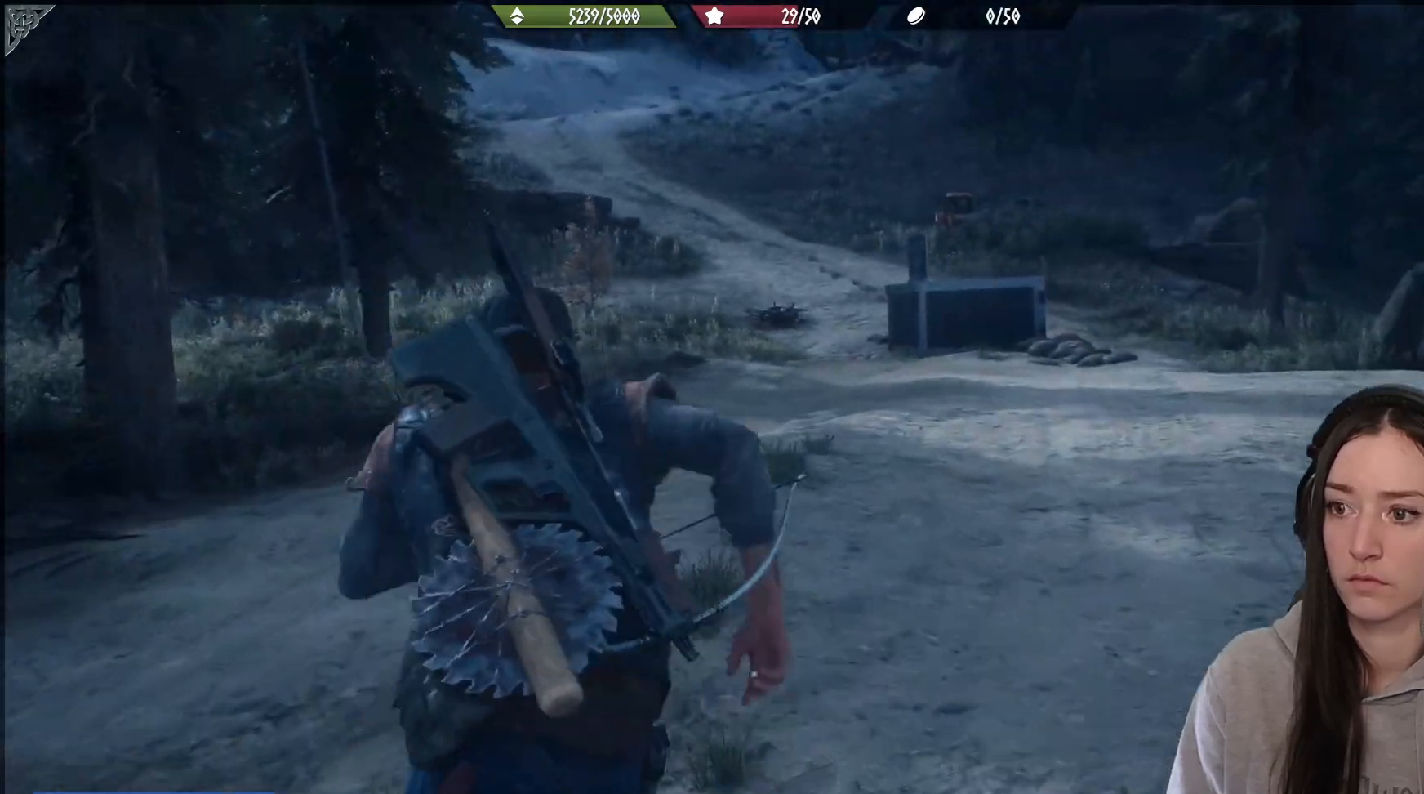
{"buttons": [], "left_stick": "up", "right_stick": "center", "events": []}
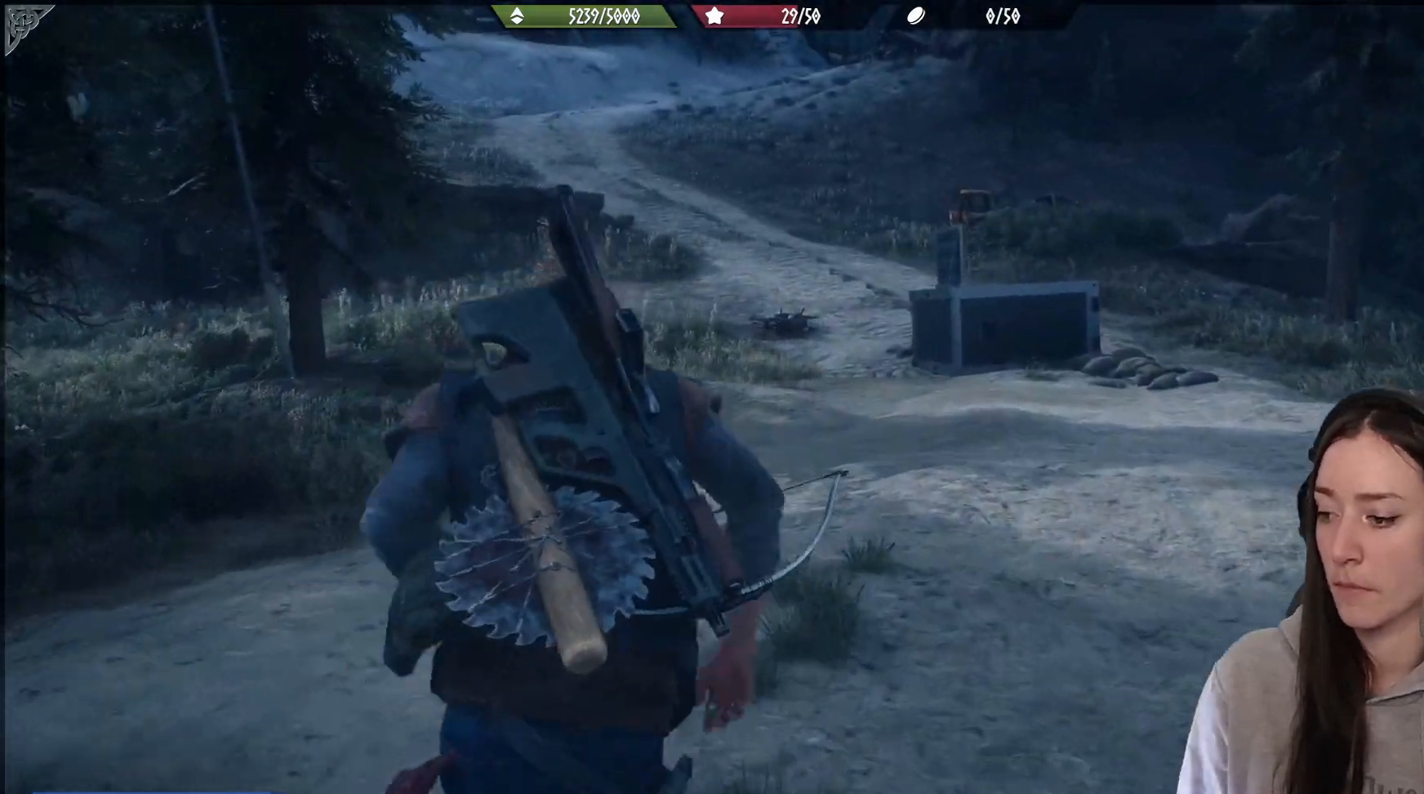
{"buttons": [], "left_stick": "down", "right_stick": "right", "events": [[167, "left_stick", "right"], [217, "left_stick", "down"], [500, "right_stick", "right"]]}
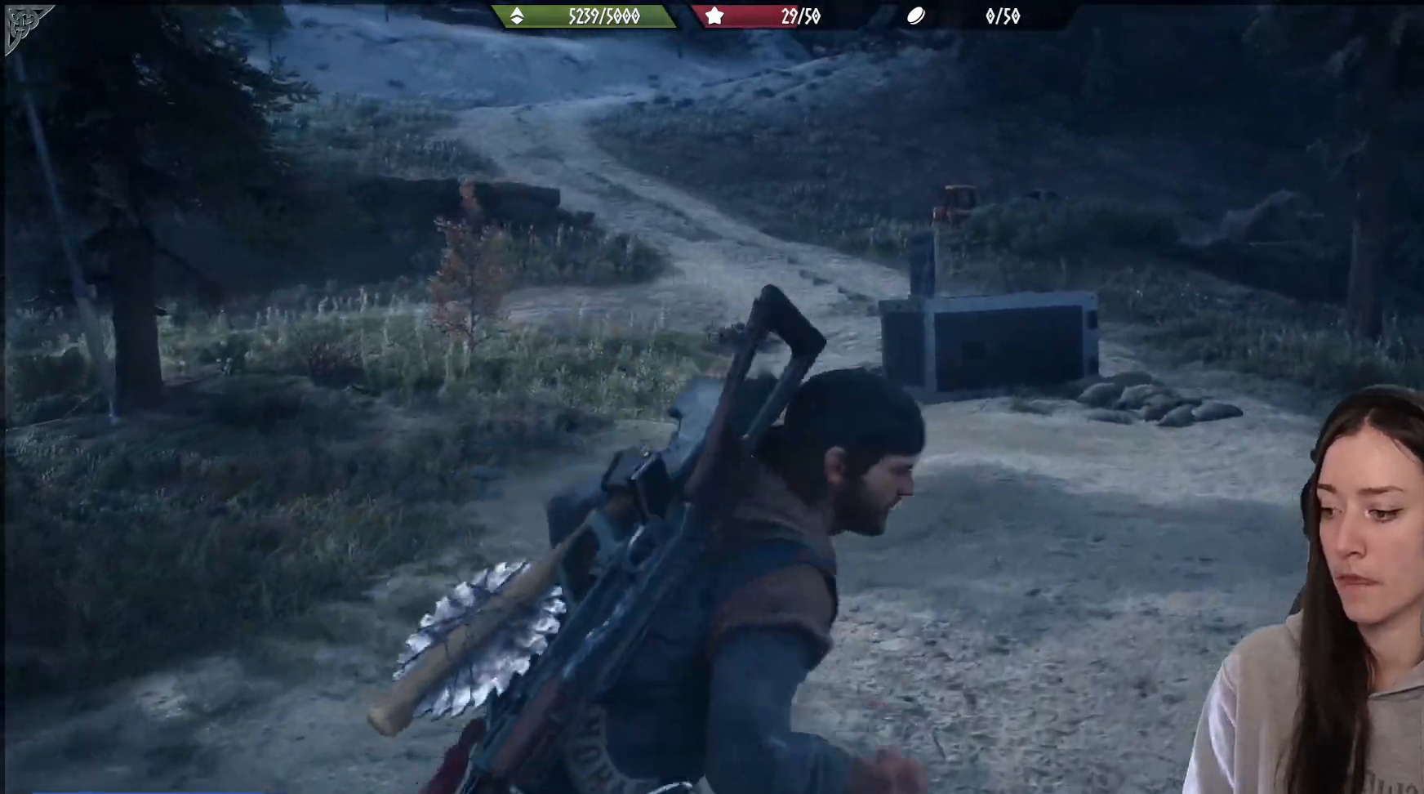
{"buttons": [], "left_stick": "down-right", "right_stick": "right", "events": [[450, "left_stick", "down-right"]]}
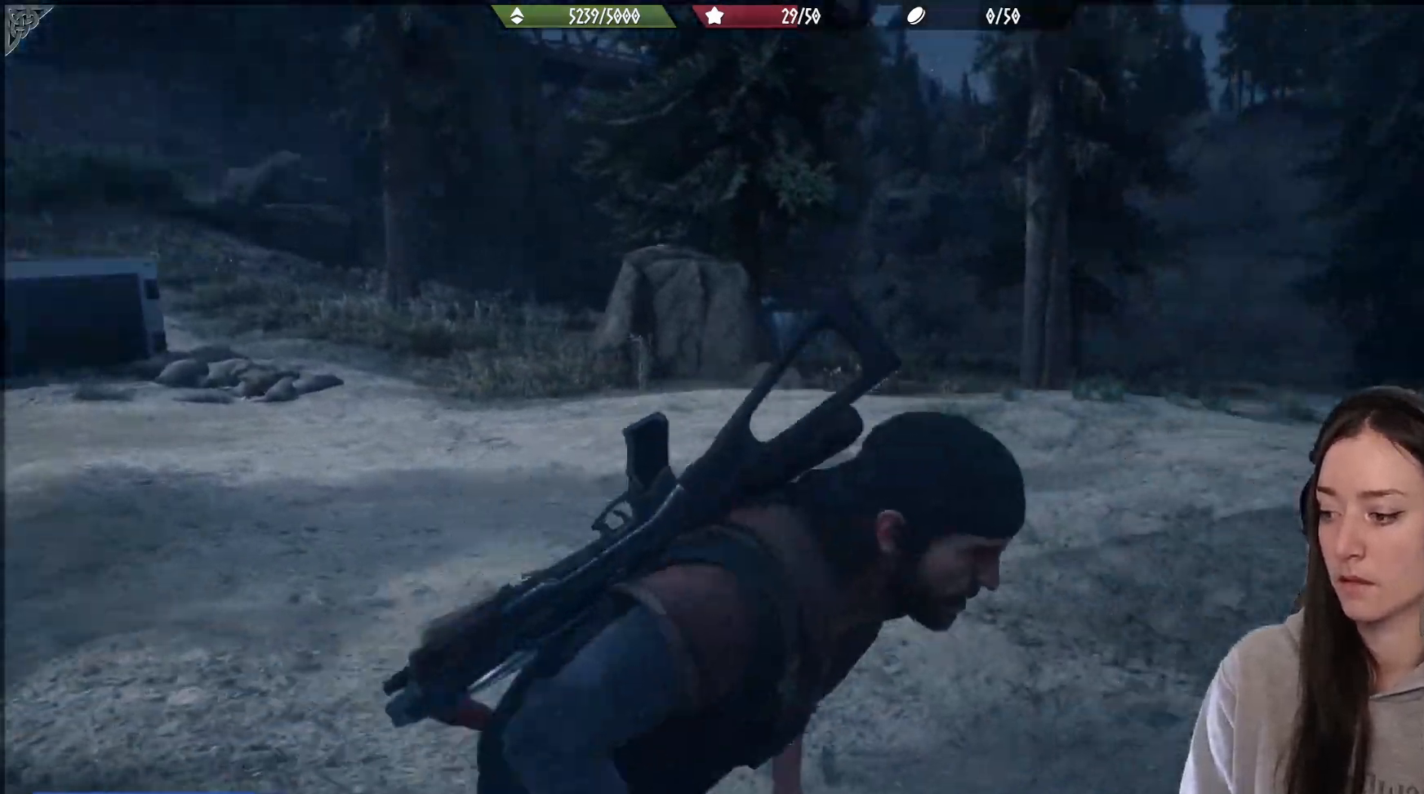
{"buttons": [], "left_stick": "up-right", "right_stick": "center", "events": [[183, "left_stick", "right"], [383, "left_stick", "up-right"], [450, "right_stick", "center"]]}
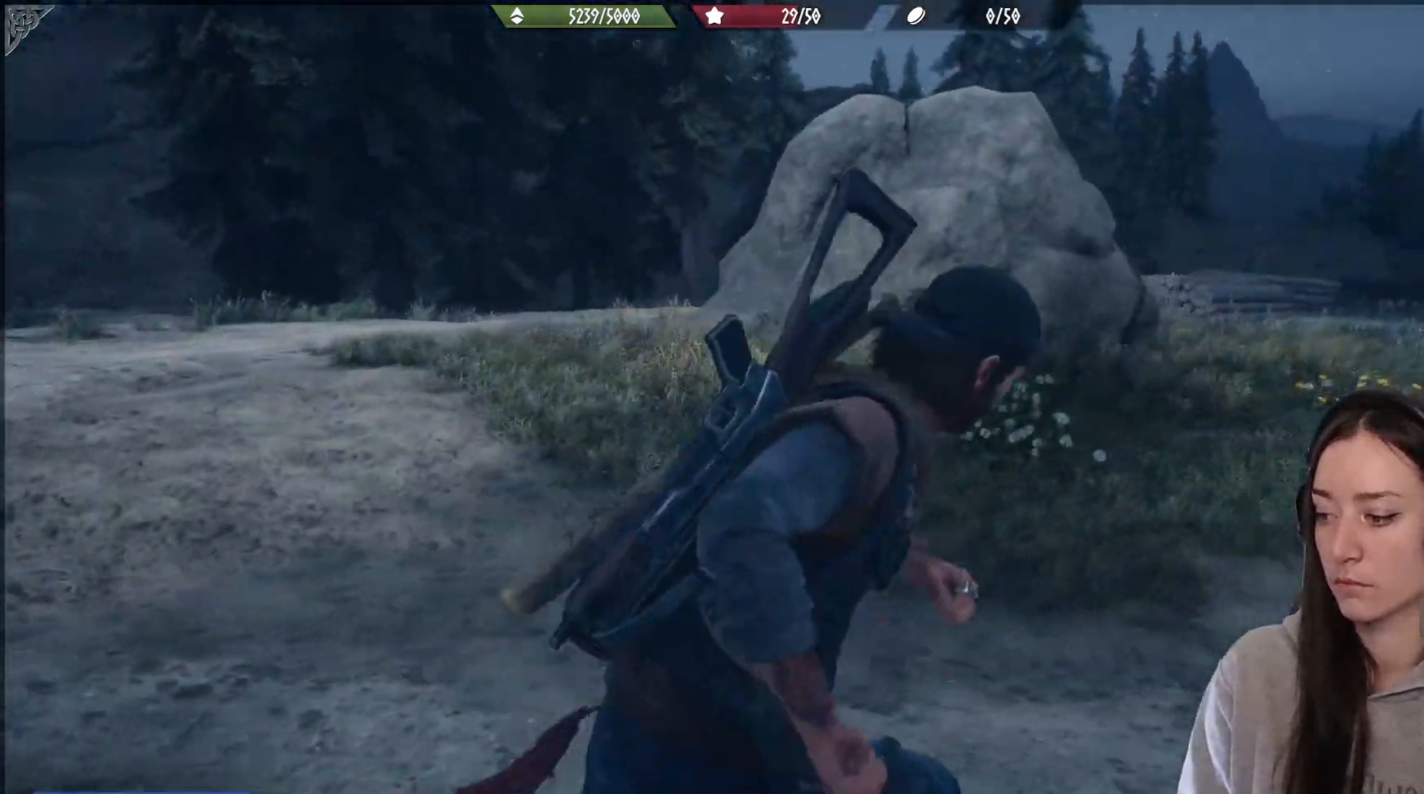
{"buttons": [], "left_stick": "right", "right_stick": "down-right", "events": [[350, "left_stick", "right"], [500, "right_stick", "down-right"]]}
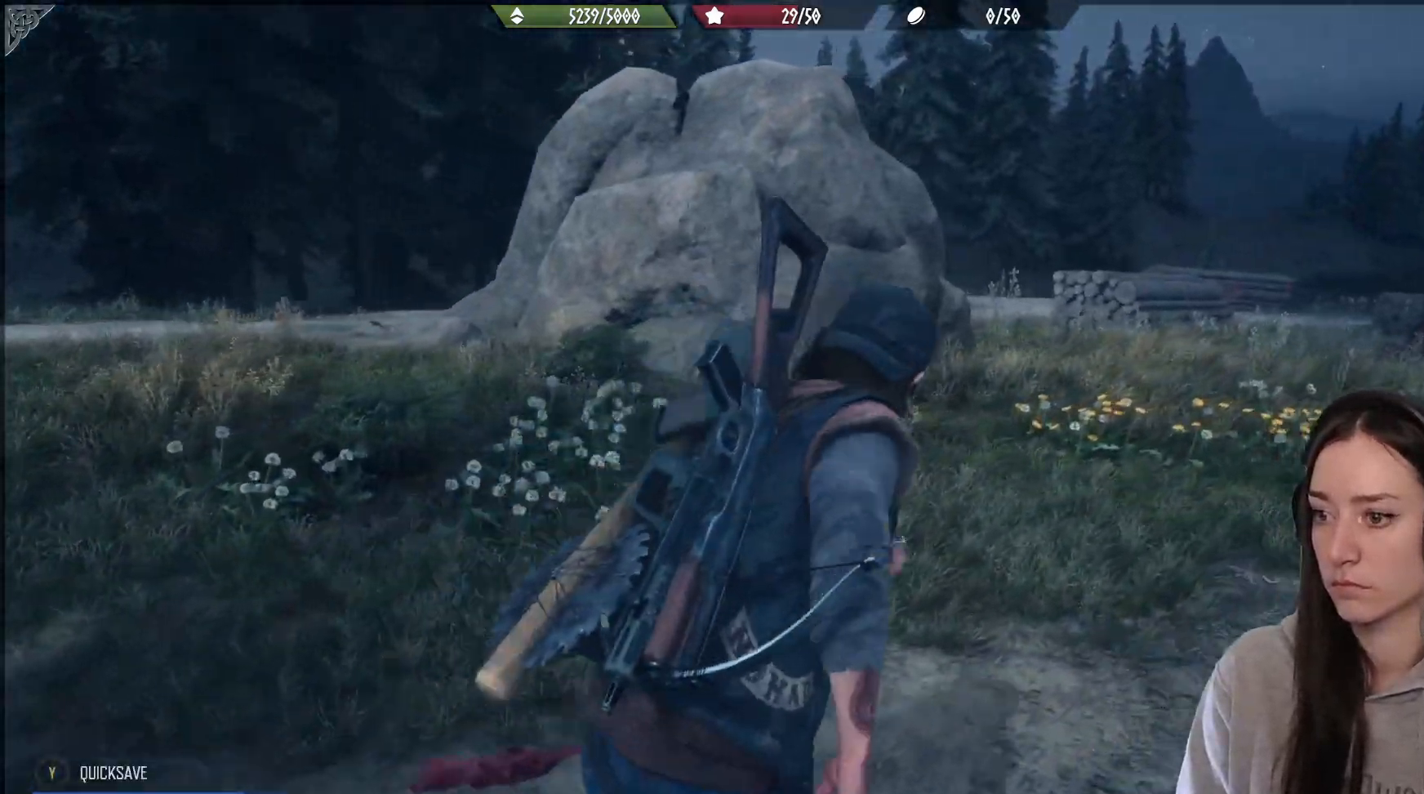
{"buttons": ["Y"], "left_stick": "center", "right_stick": "center", "events": [[17, "right_stick", "right"], [217, "right_stick", "center"], [233, "left_stick", "center"], [467, "Y", "down"]]}
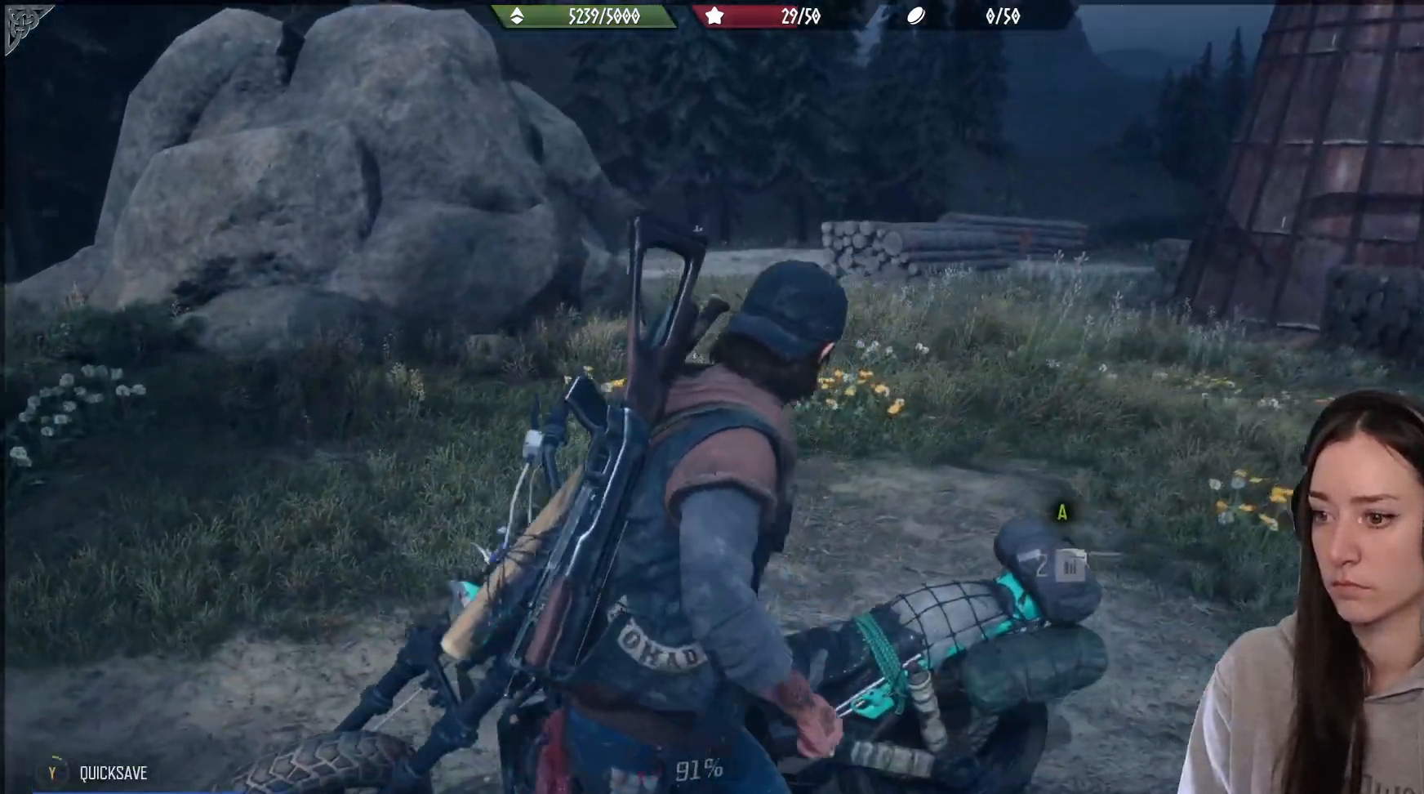
{"buttons": ["Y"], "left_stick": "center", "right_stick": "center", "events": []}
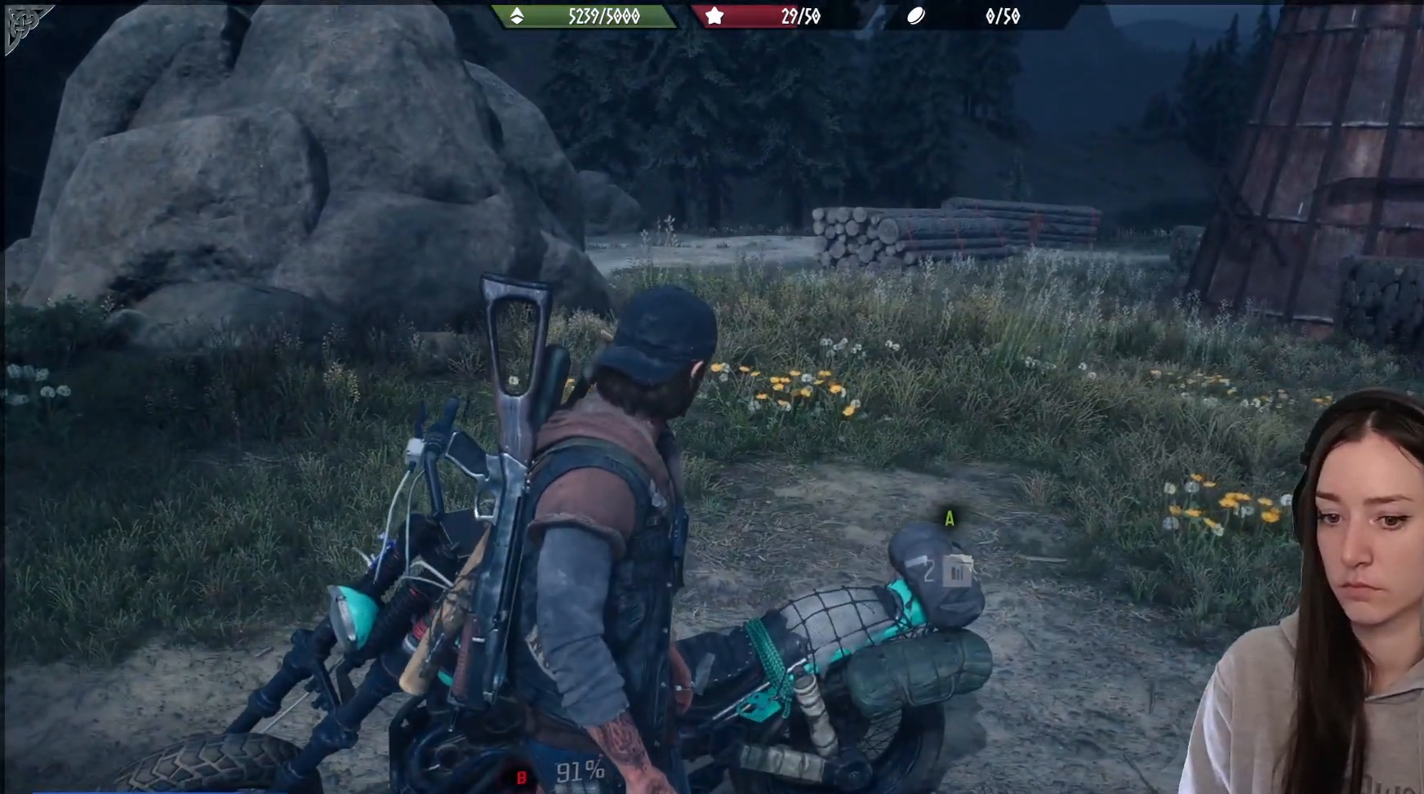
{"buttons": [], "left_stick": "left", "right_stick": "up-left", "events": [[267, "Y", "up"], [267, "left_stick", "left"], [450, "right_stick", "left"], [500, "right_stick", "up-left"]]}
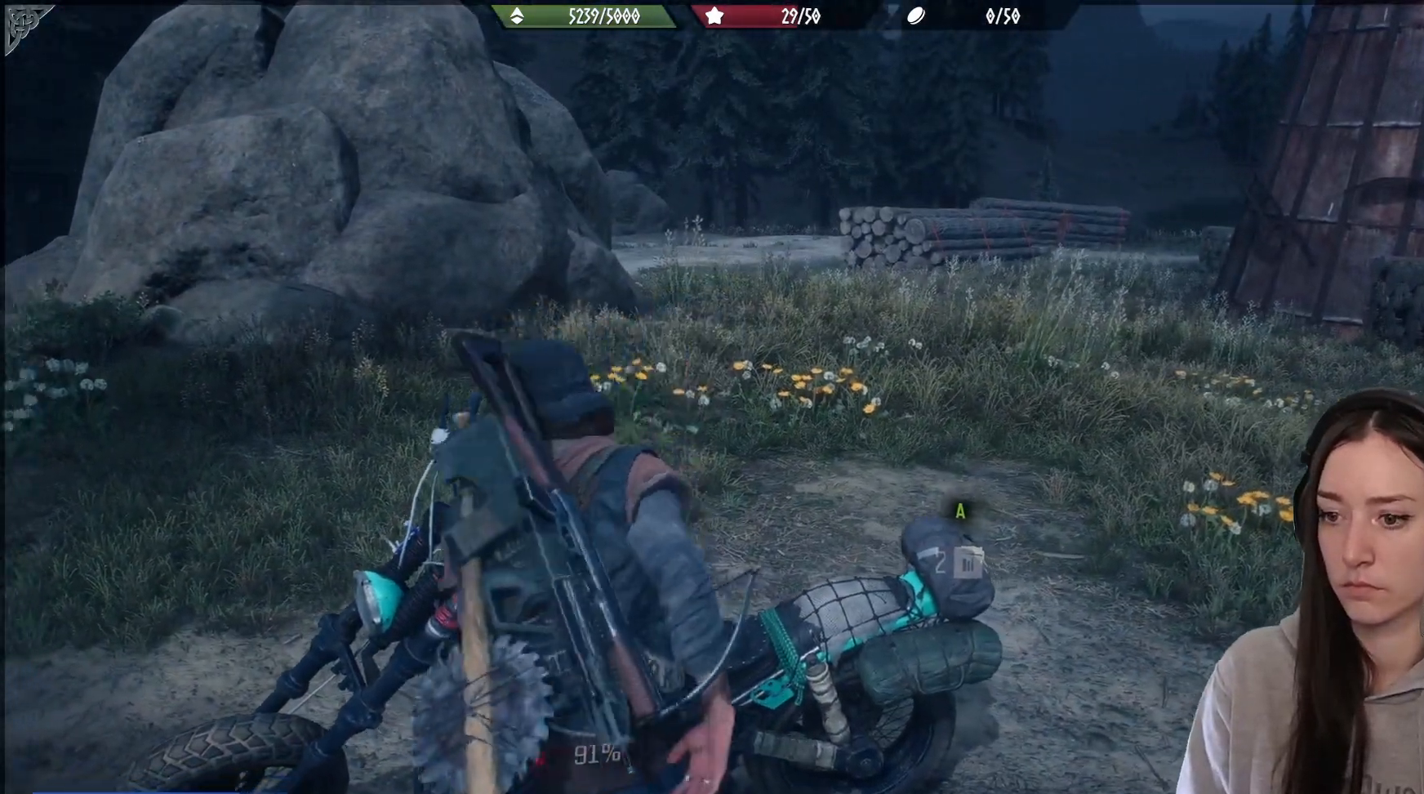
{"buttons": [], "left_stick": "up-left", "right_stick": "left", "events": [[367, "left_stick", "up-left"], [500, "right_stick", "left"]]}
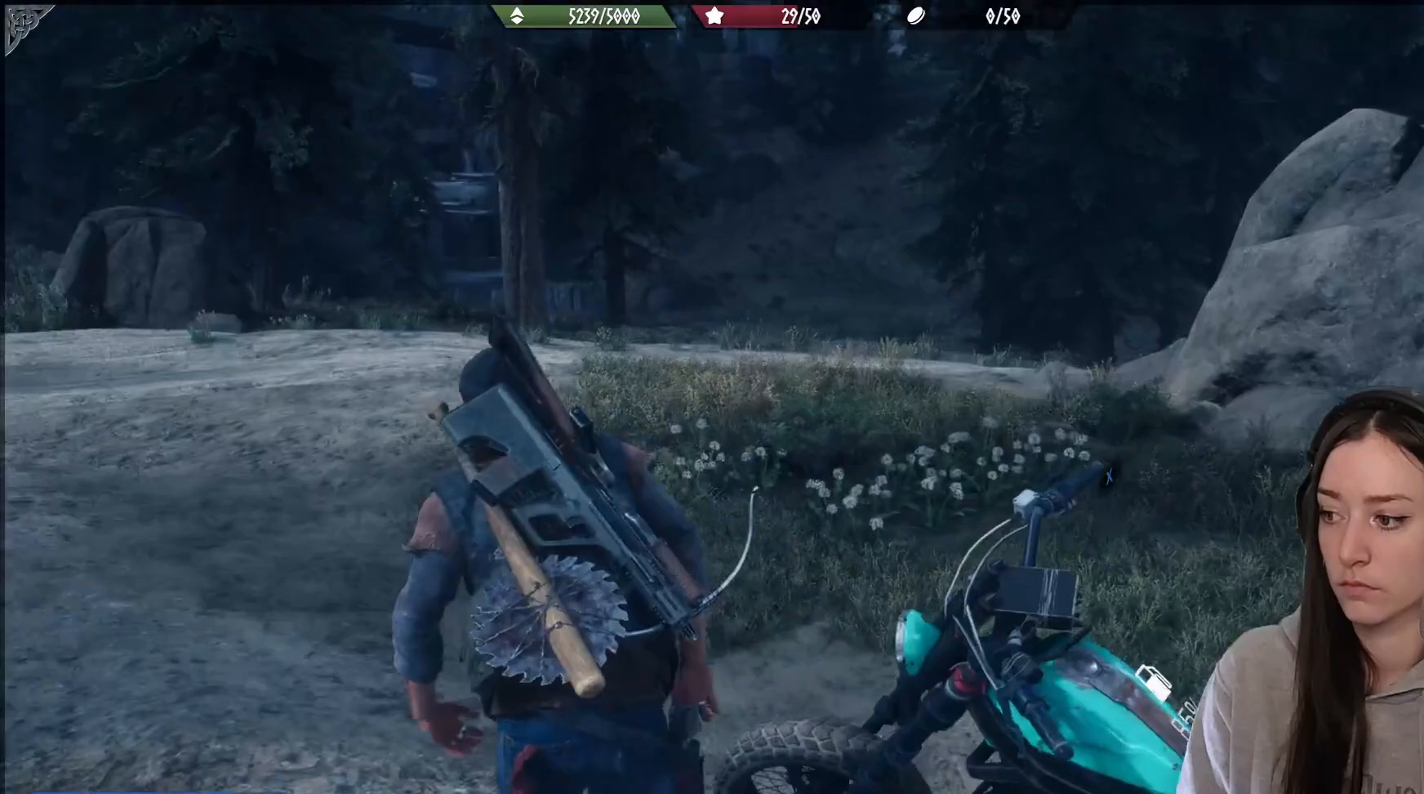
{"buttons": [], "left_stick": "up-left", "right_stick": "center"}
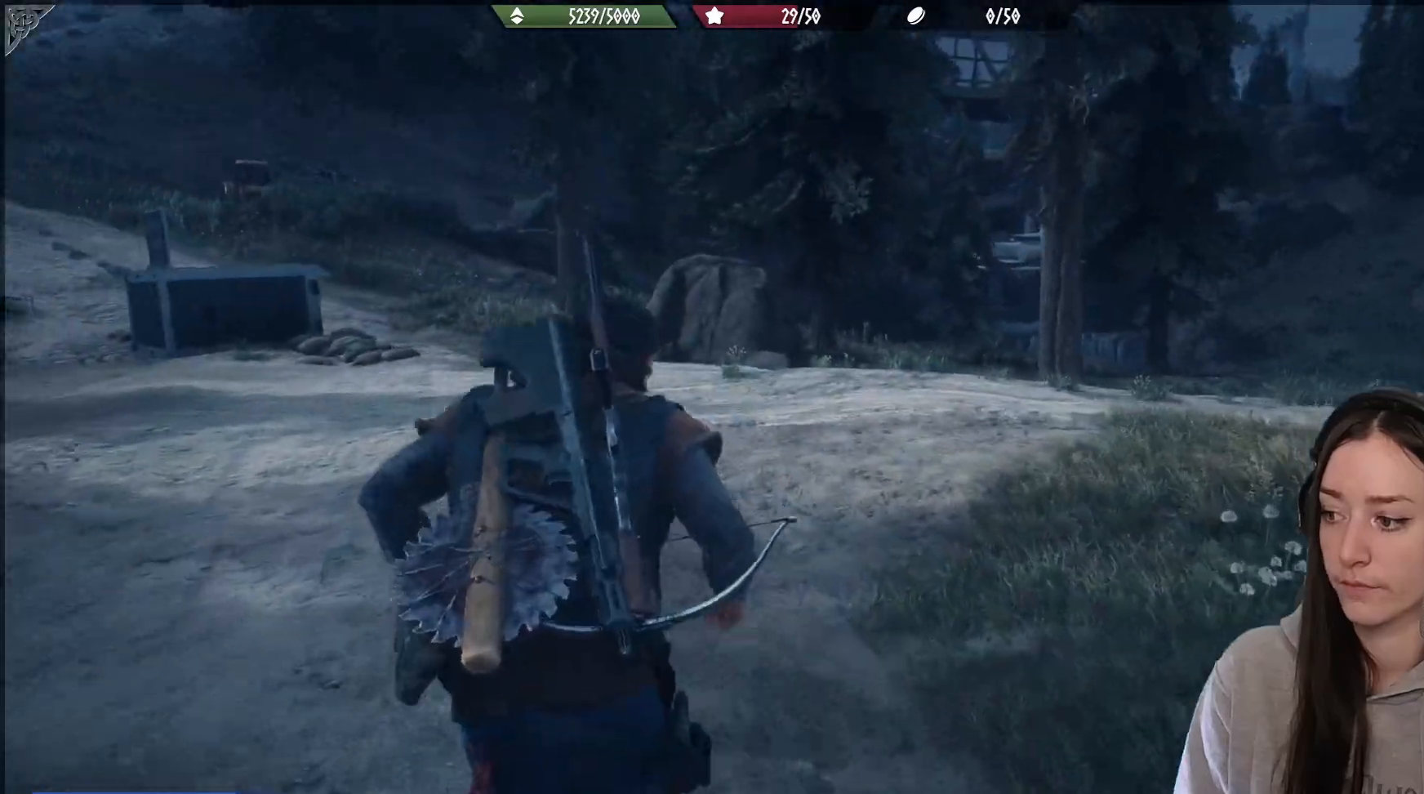
{"buttons": [], "left_stick": "up-left", "right_stick": "left", "events": [[17, "right_stick", "down-left"], [67, "right_stick", "left"]]}
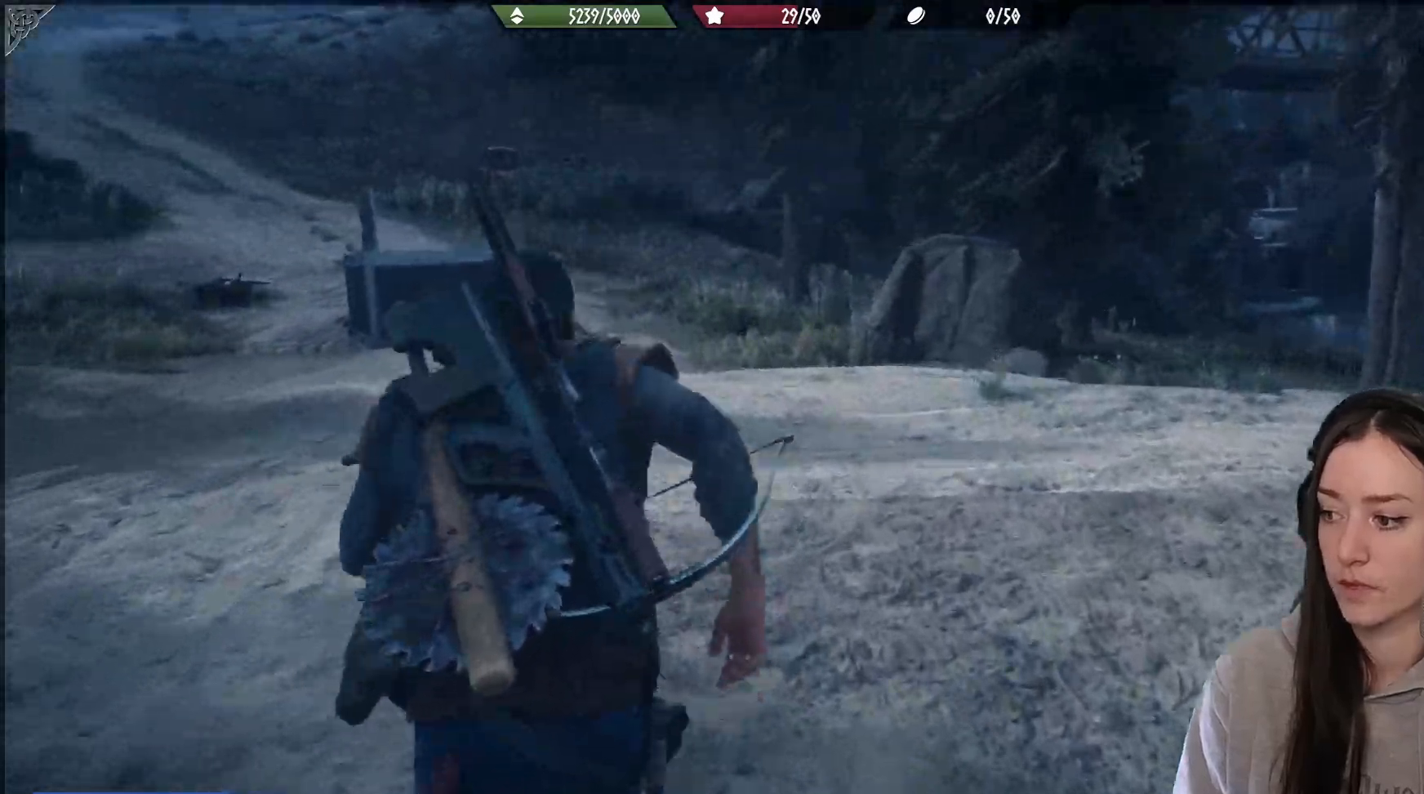
{"buttons": [], "left_stick": "up", "right_stick": "left", "events": [[17, "right_stick", "down-left"], [200, "left_stick", "up"], [217, "right_stick", "center"], [433, "right_stick", "left"]]}
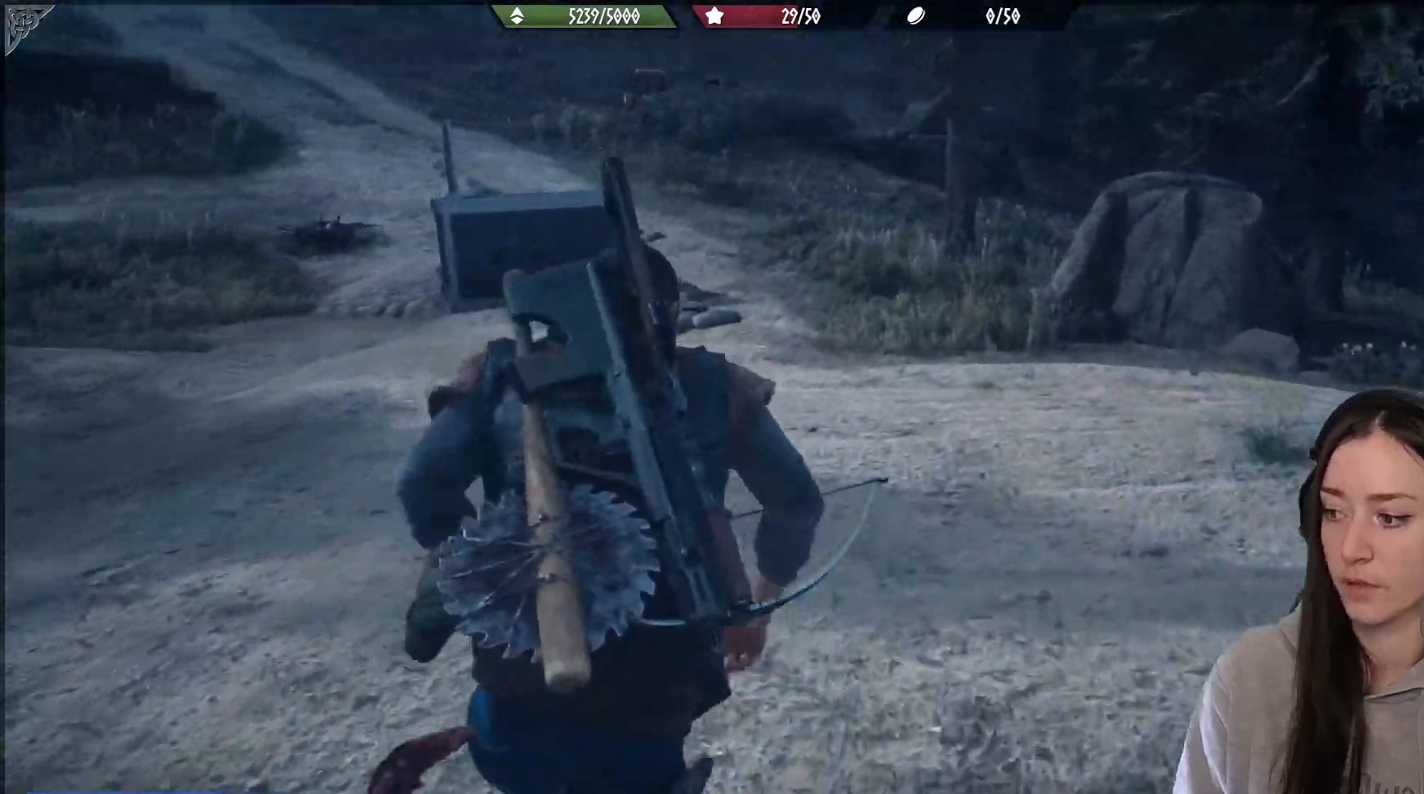
{"buttons": [], "left_stick": "up", "right_stick": "left", "events": []}
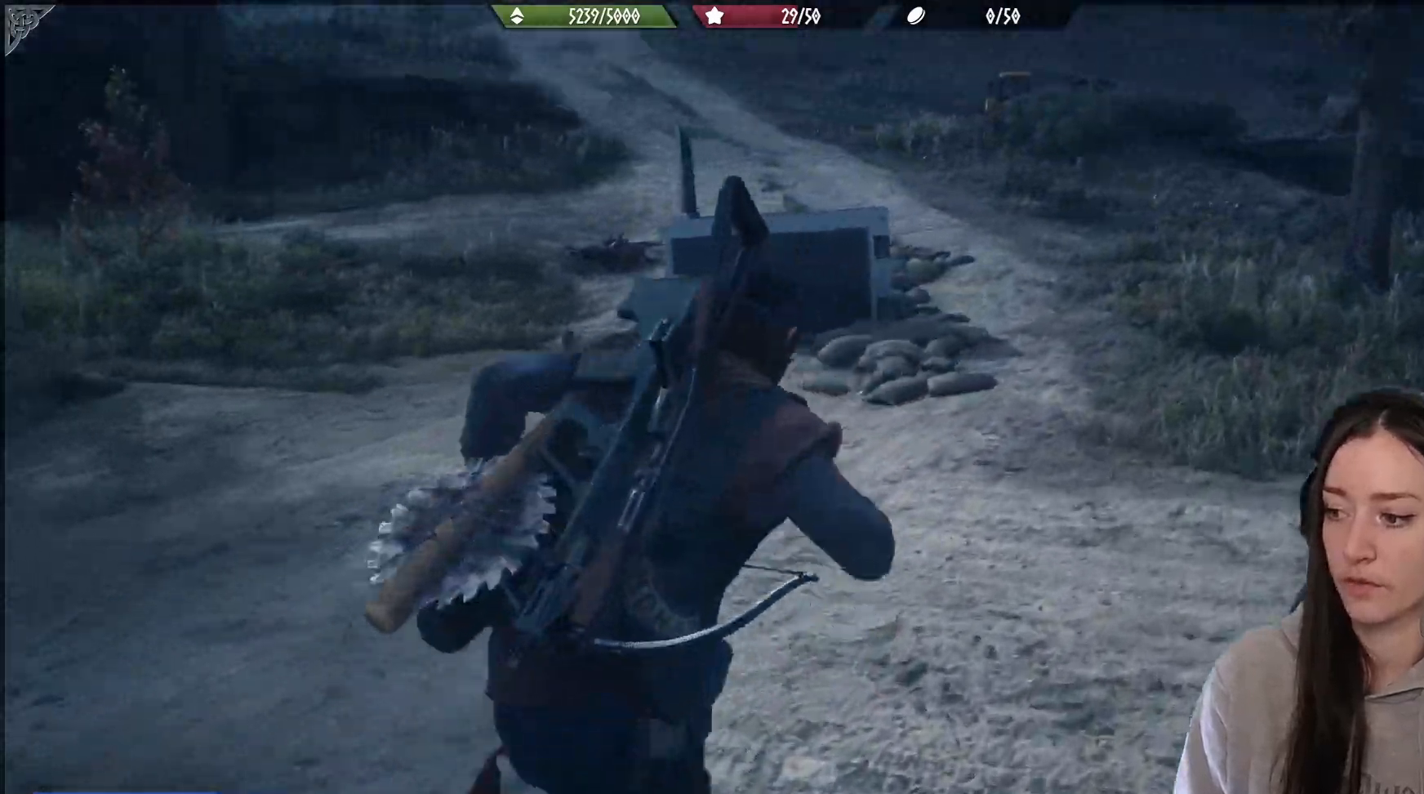
{"buttons": [], "left_stick": "up", "right_stick": "center", "events": [[283, "right_stick", "center"]]}
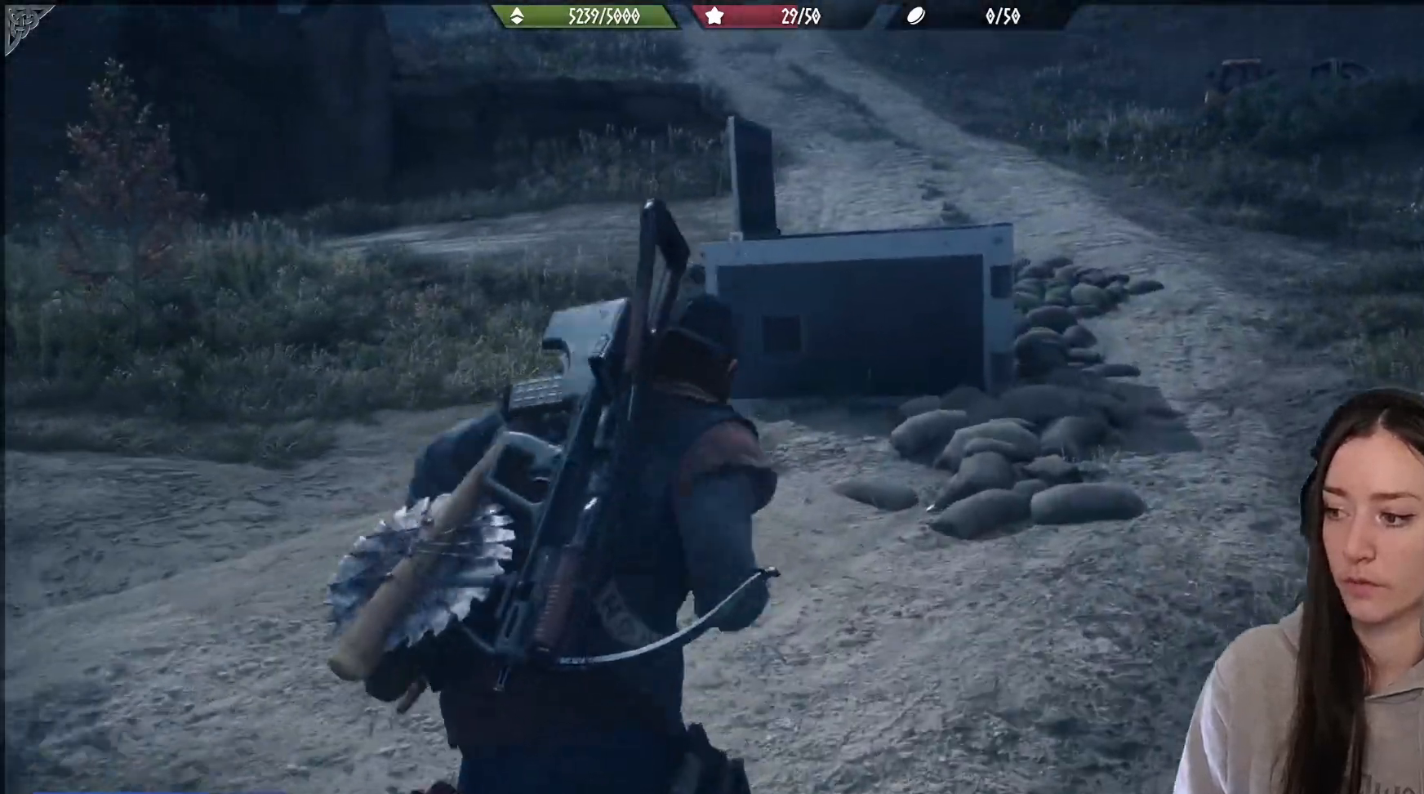
{"buttons": [], "left_stick": "up-left", "right_stick": "center", "events": [[83, "right_stick", "down-left"], [300, "right_stick", "center"], [333, "left_stick", "left"], [467, "left_stick", "up-left"]]}
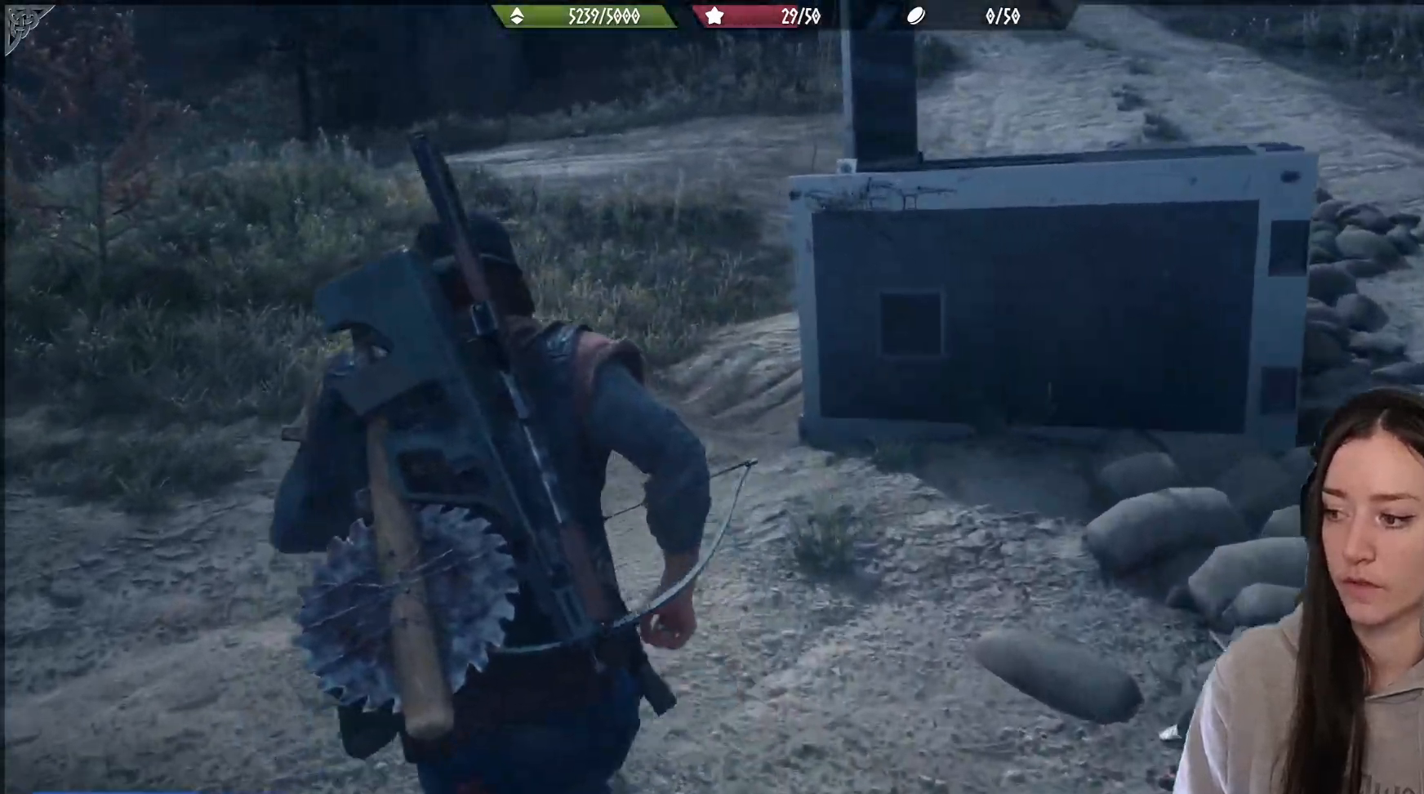
{"buttons": [], "left_stick": "up", "right_stick": "up-right", "events": [[17, "left_stick", "up"], [433, "right_stick", "up-right"]]}
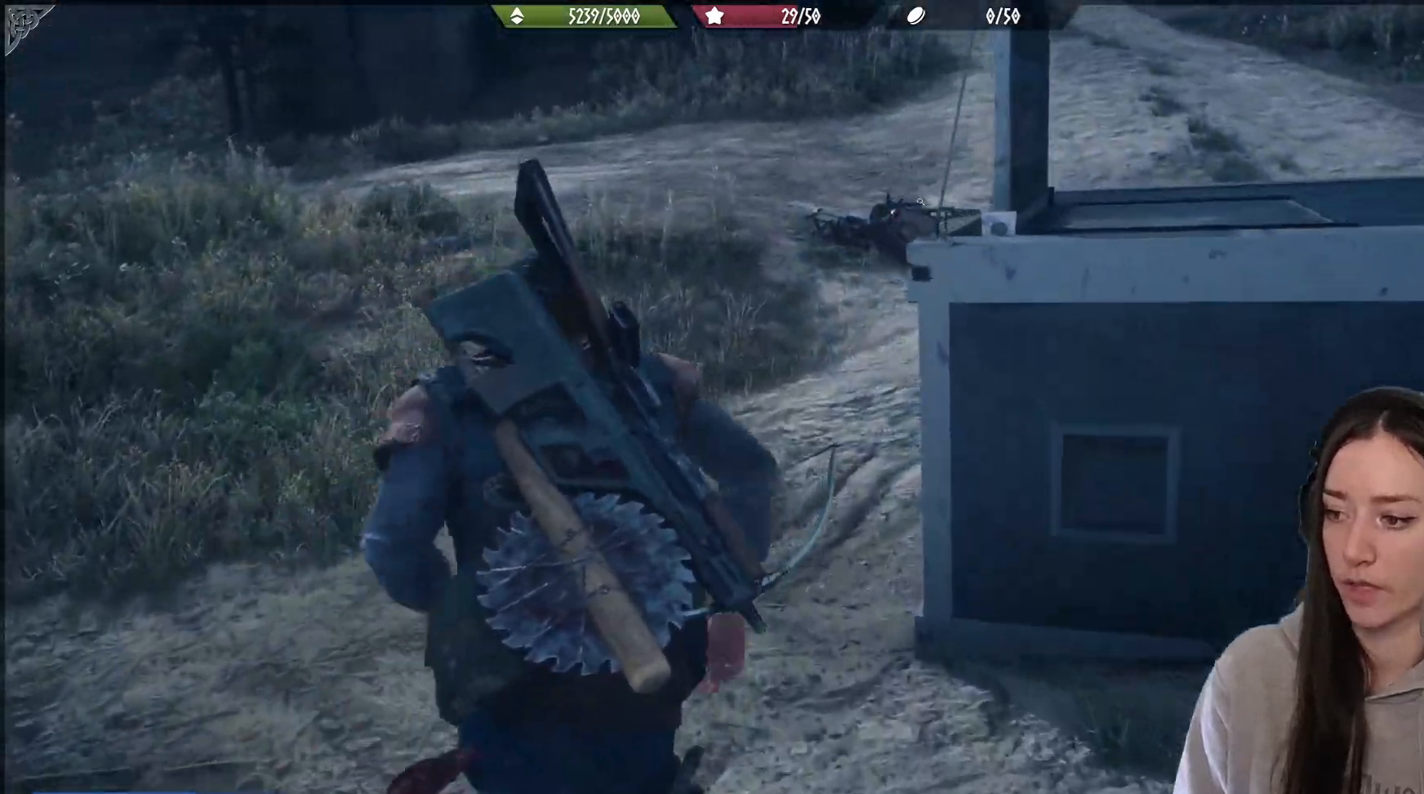
{"buttons": [], "left_stick": "up", "right_stick": "center", "events": [[83, "right_stick", "center"], [267, "right_stick", "up-right"], [433, "right_stick", "right"], [483, "right_stick", "center"]]}
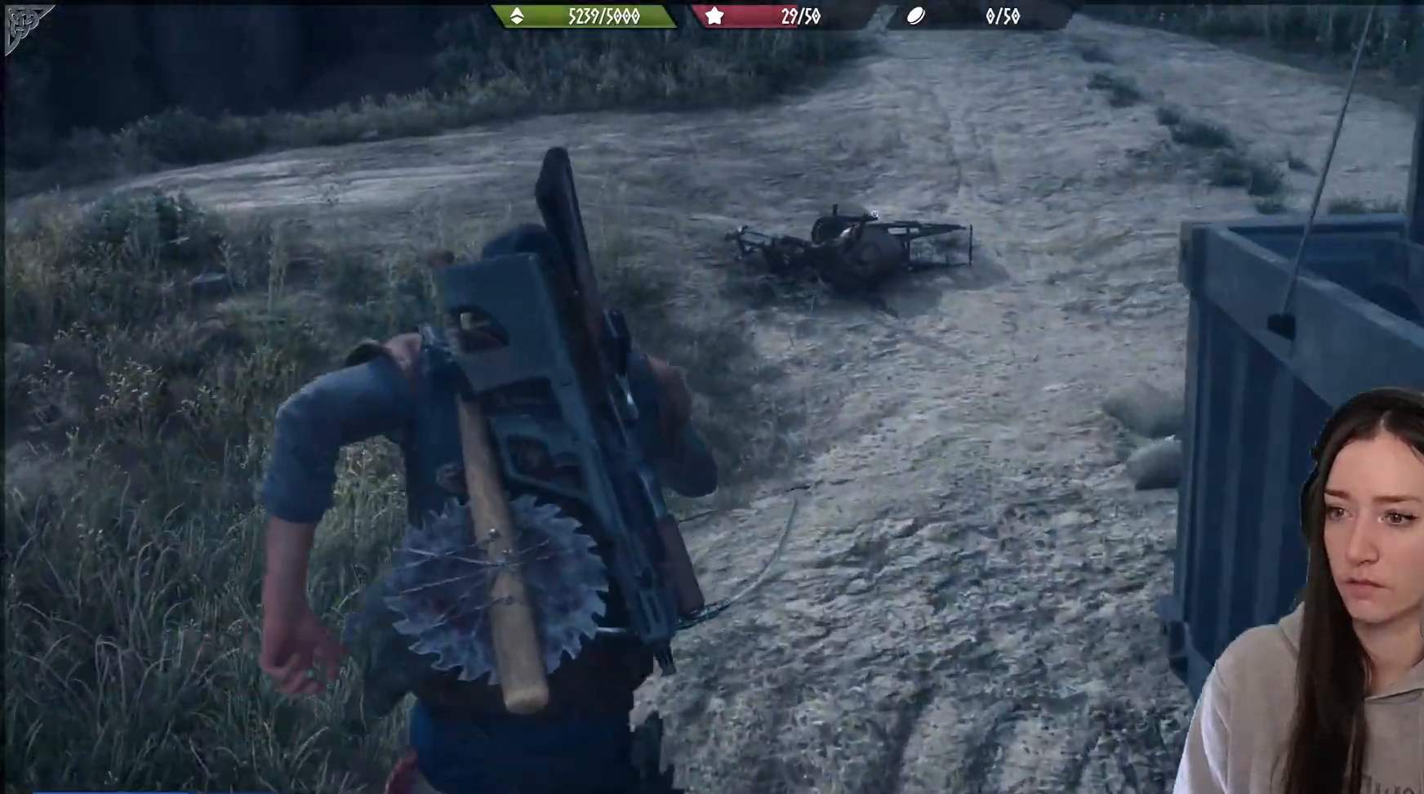
{"buttons": [], "left_stick": "up-right", "right_stick": "down-left", "events": [[283, "right_stick", "down-left"], [417, "left_stick", "up-right"]]}
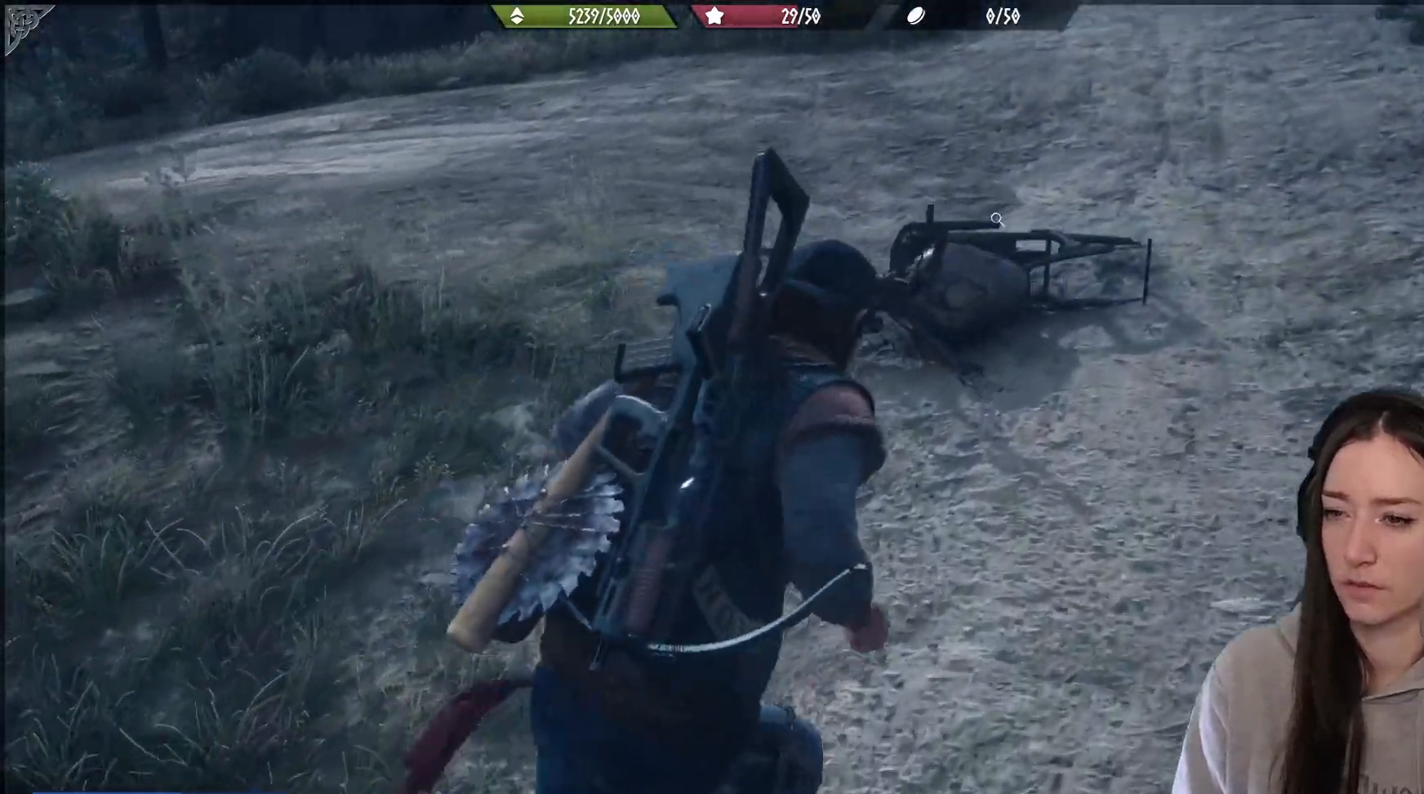
{"buttons": [], "left_stick": "up", "right_stick": "left", "events": [[33, "right_stick", "center"], [250, "right_stick", "left"], [300, "left_stick", "up"]]}
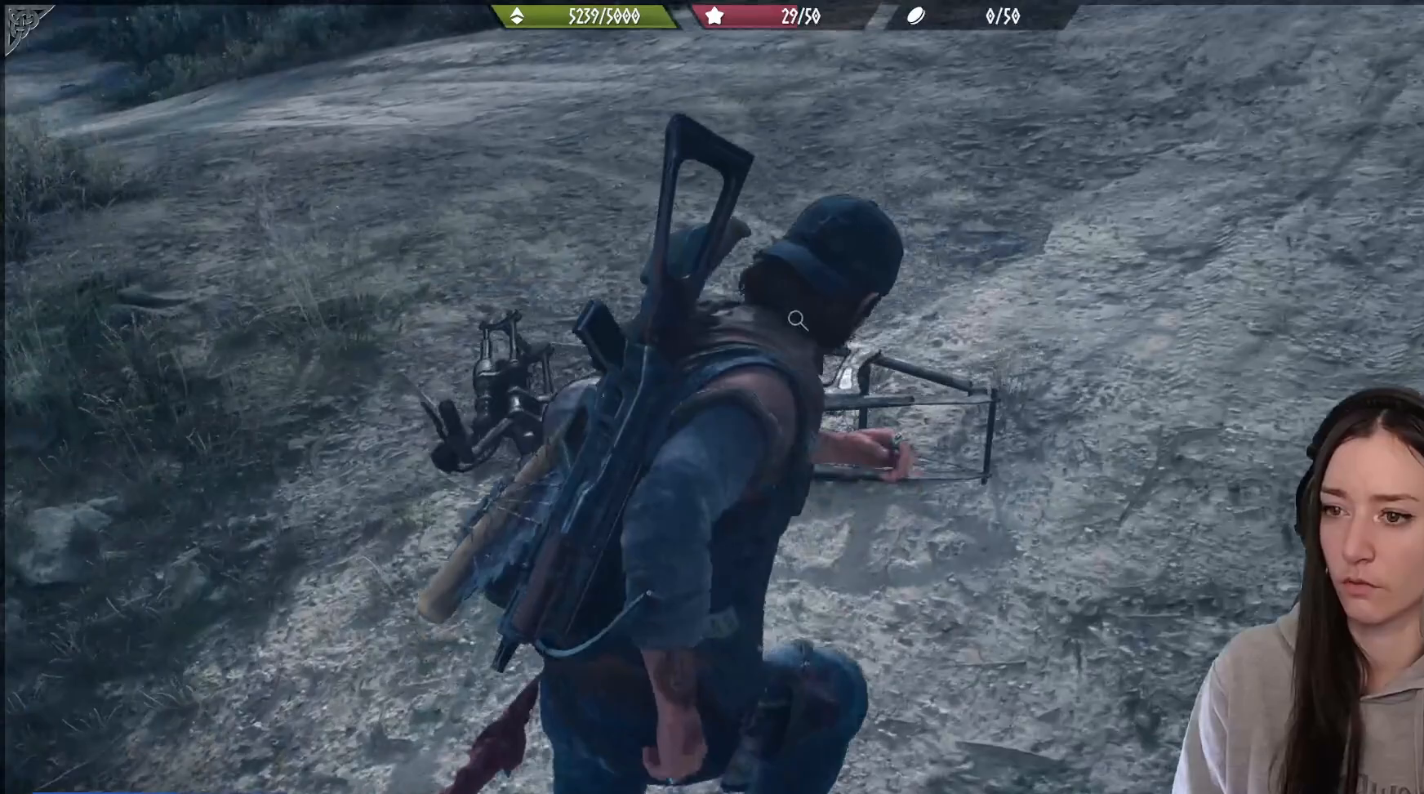
{"buttons": [], "left_stick": "center", "right_stick": "center", "events": [[33, "left_stick", "up-left"], [183, "left_stick", "center"], [400, "right_stick", "center"]]}
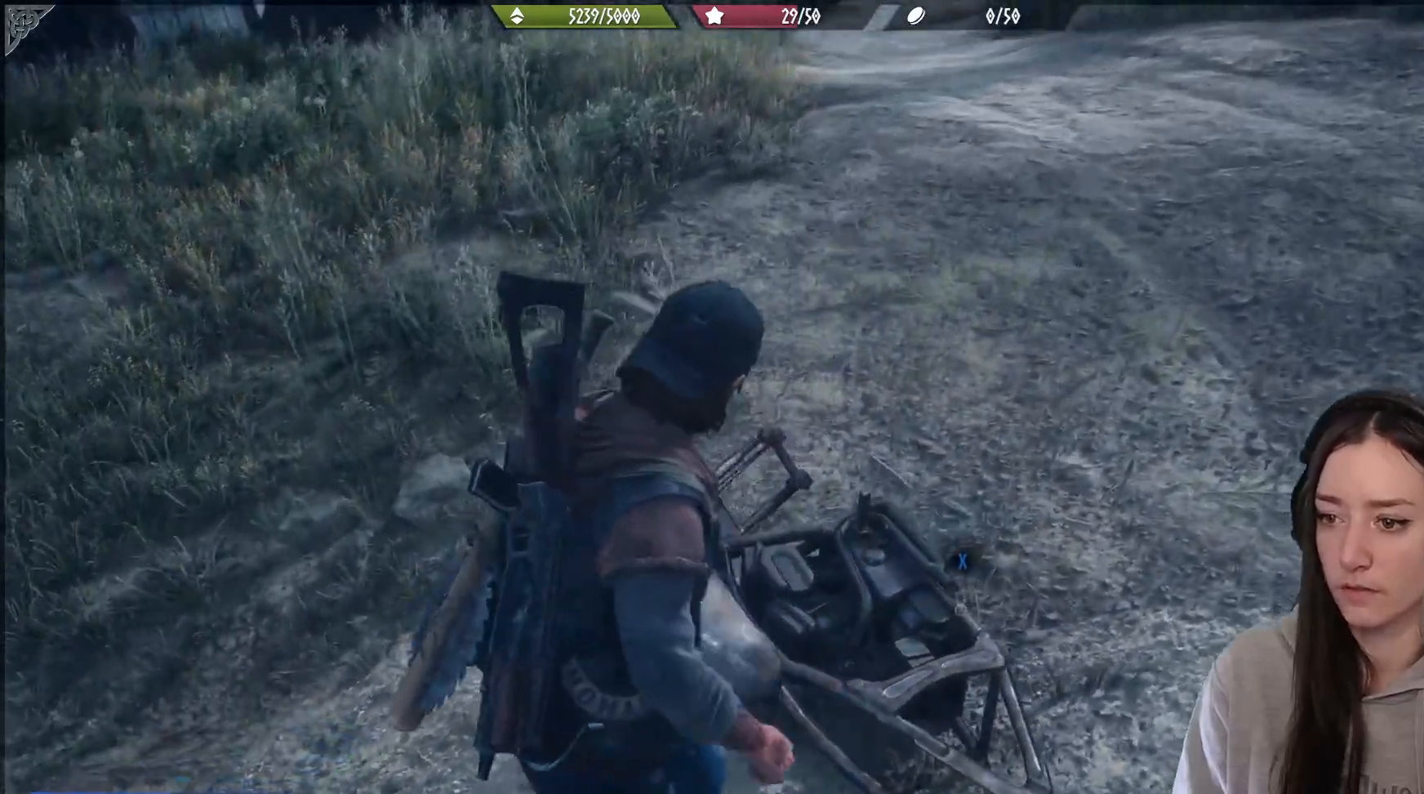
{"buttons": ["X"], "left_stick": "center", "right_stick": "center", "events": [[133, "X", "down"]]}
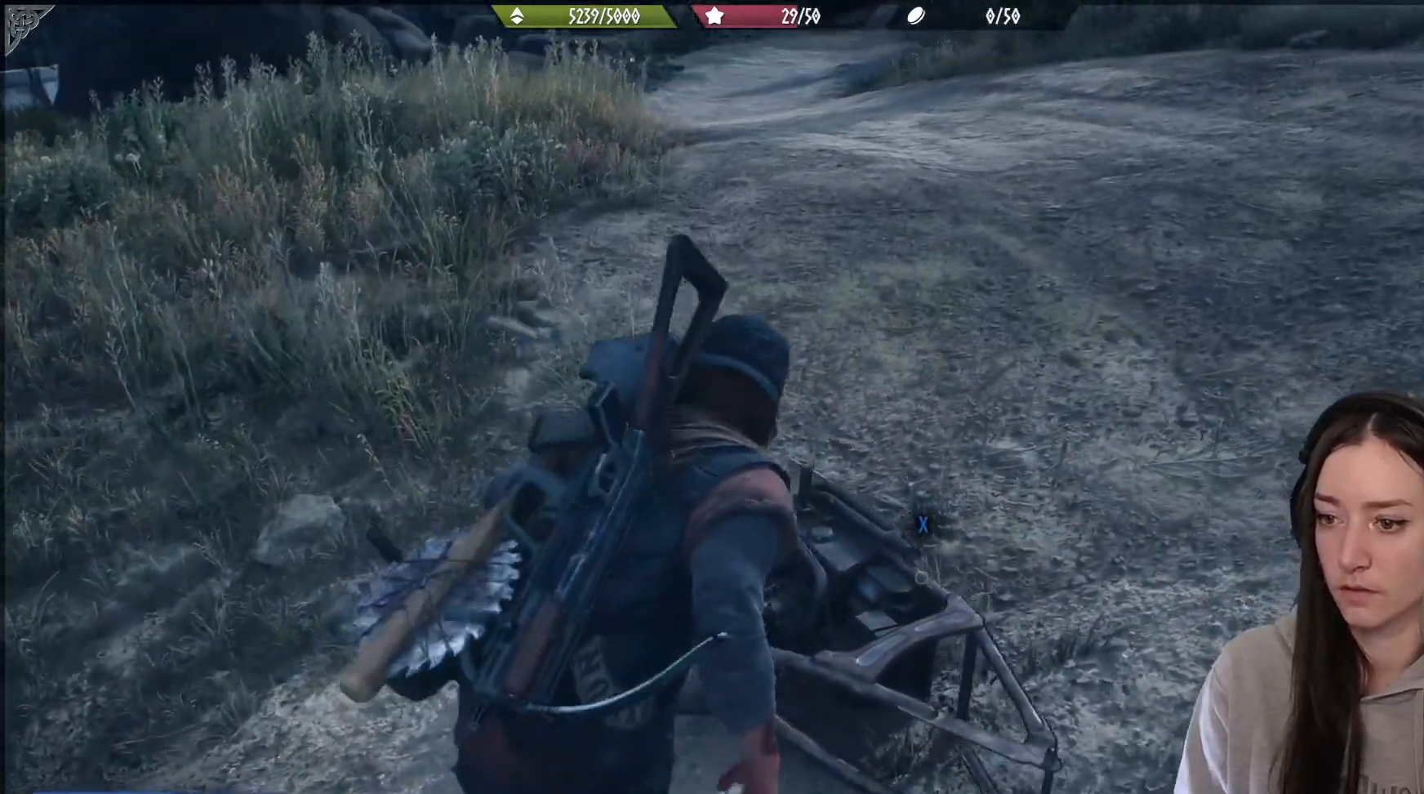
{"buttons": ["X"], "left_stick": "center", "right_stick": "center", "events": []}
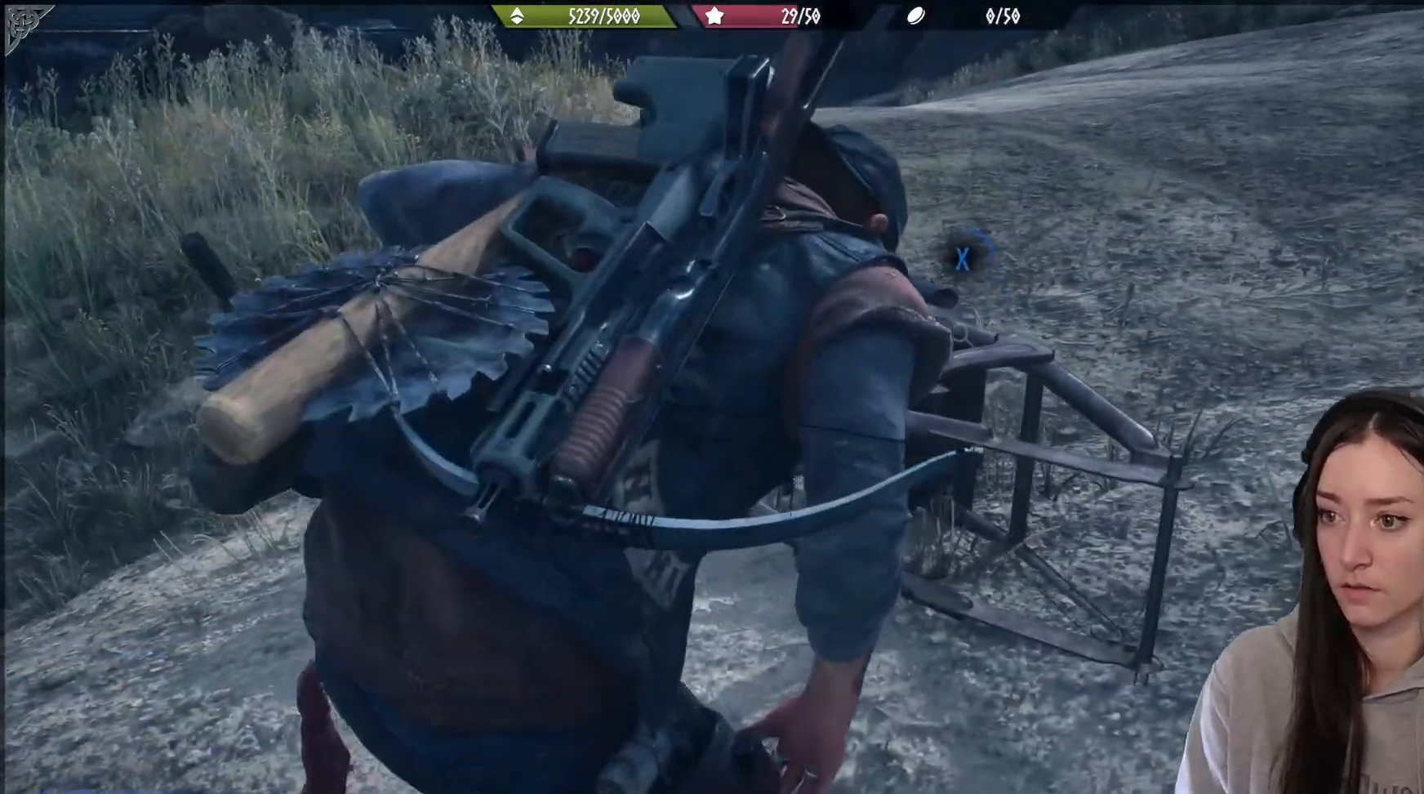
{"buttons": ["X"], "left_stick": "center", "right_stick": "center", "events": []}
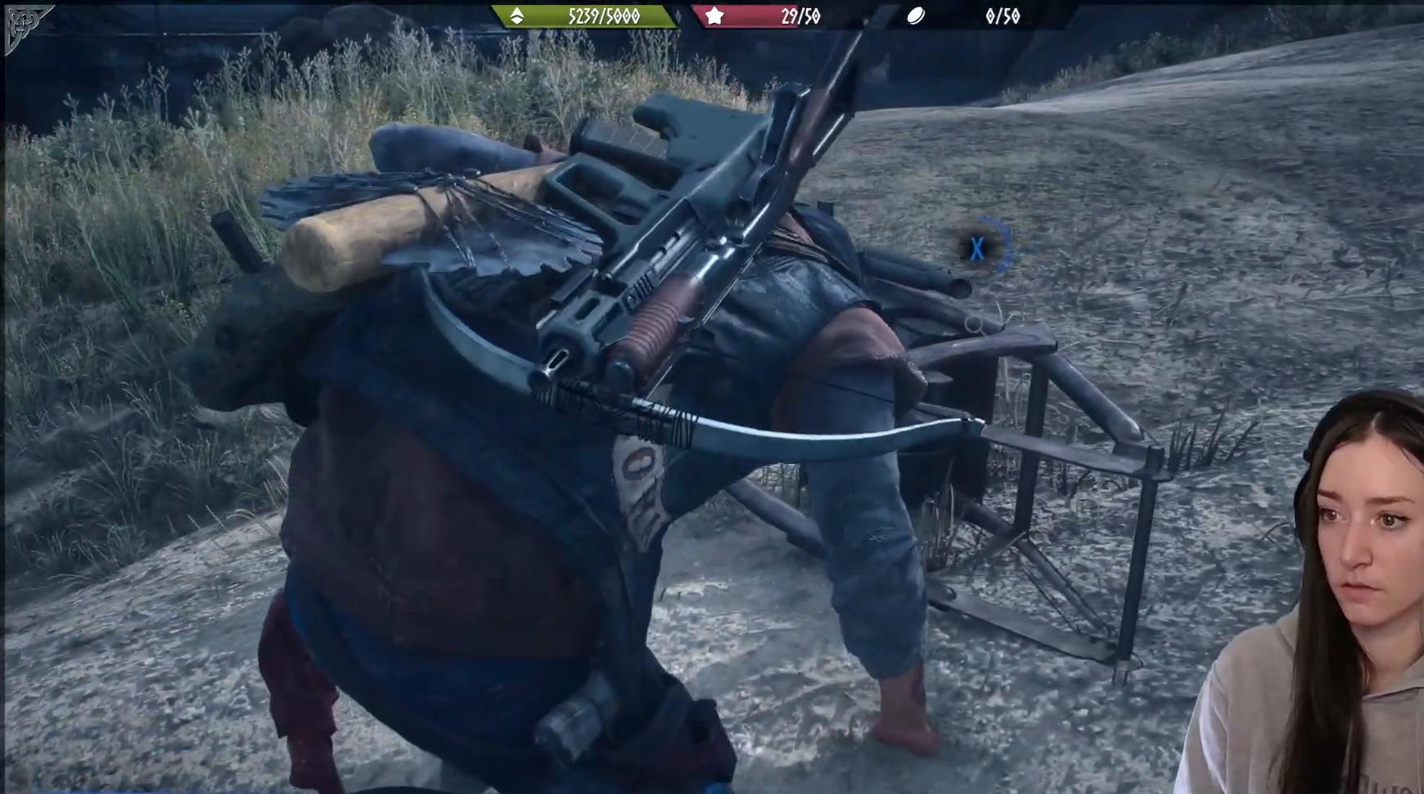
{"buttons": ["X"], "left_stick": "center", "right_stick": "center", "events": []}
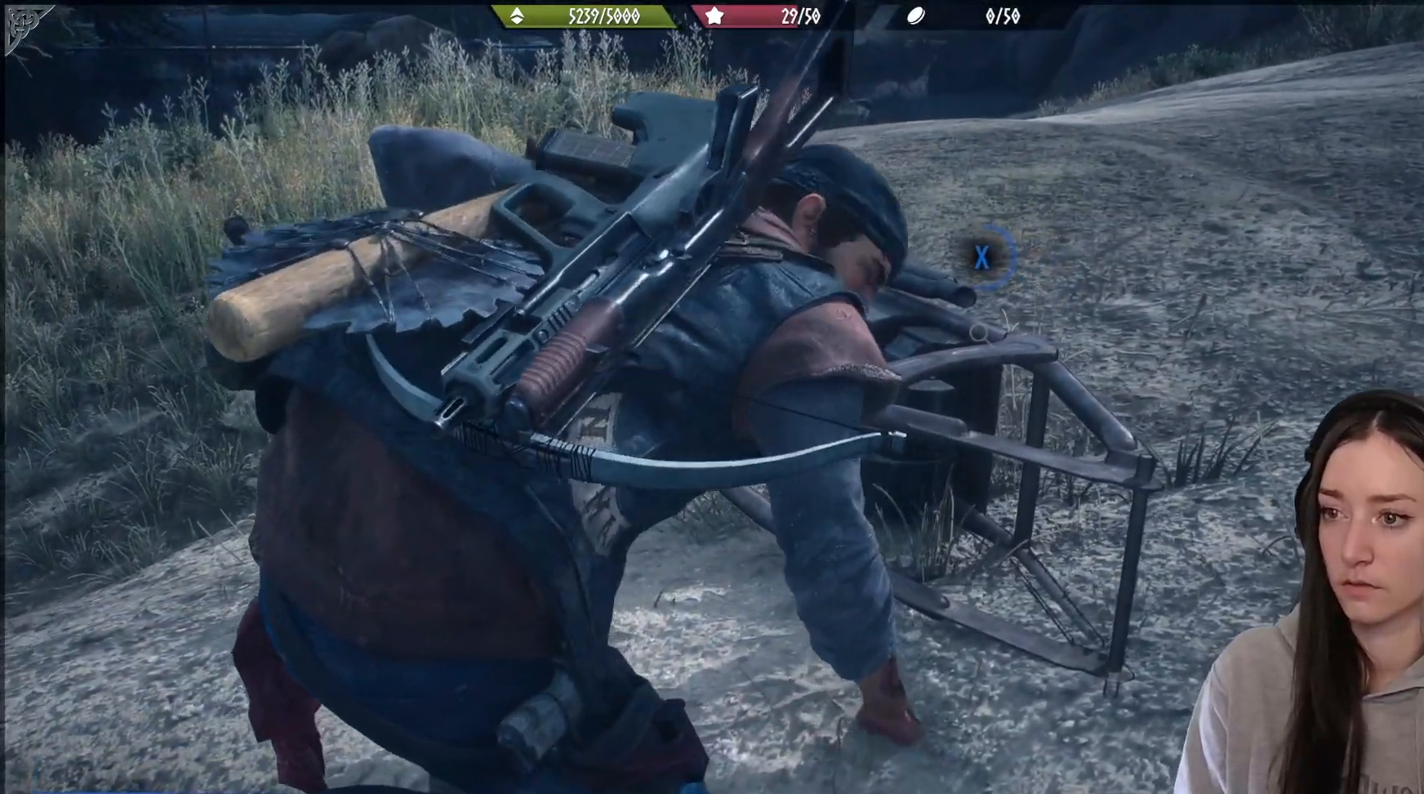
{"buttons": ["X"], "left_stick": "center", "right_stick": "center", "events": []}
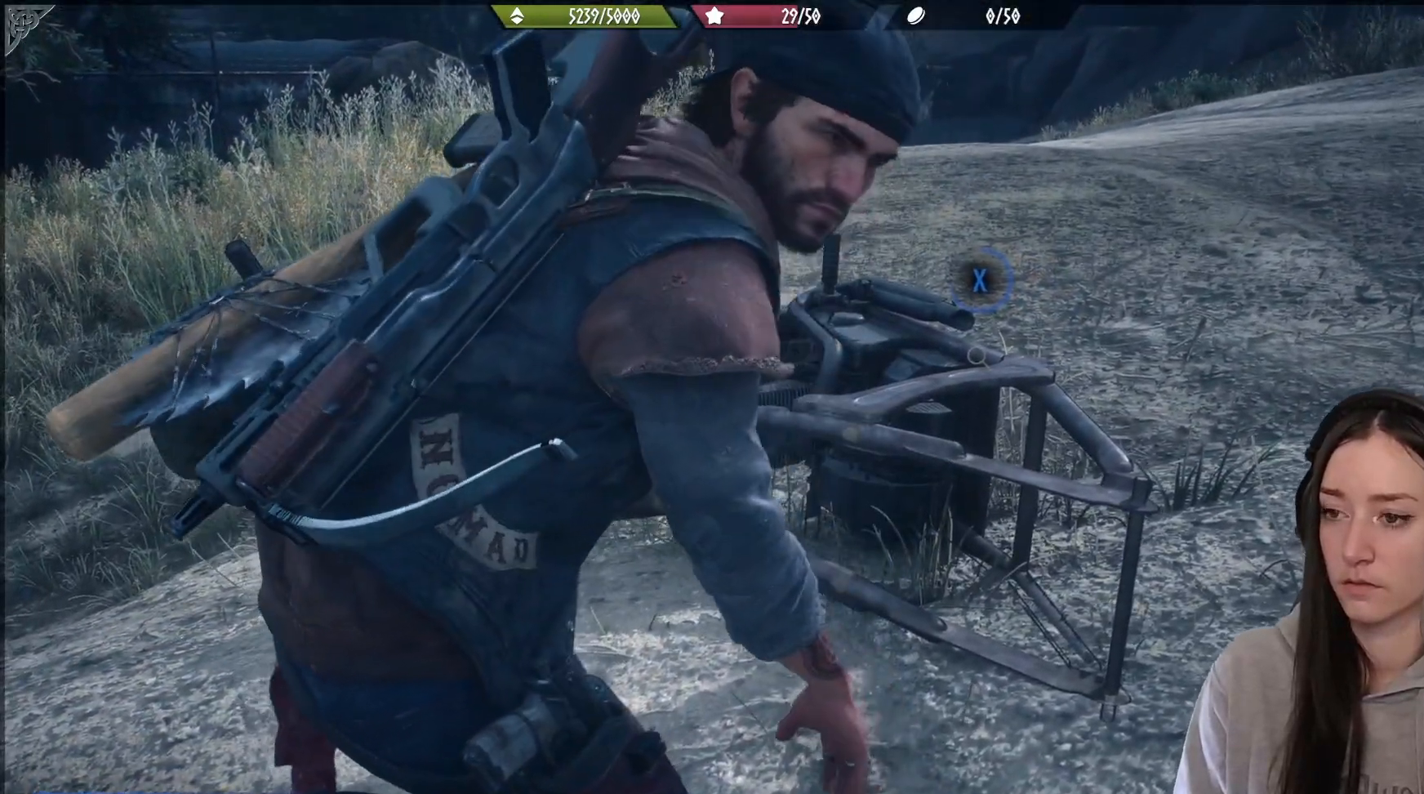
{"buttons": ["X"], "left_stick": "center", "right_stick": "center", "events": []}
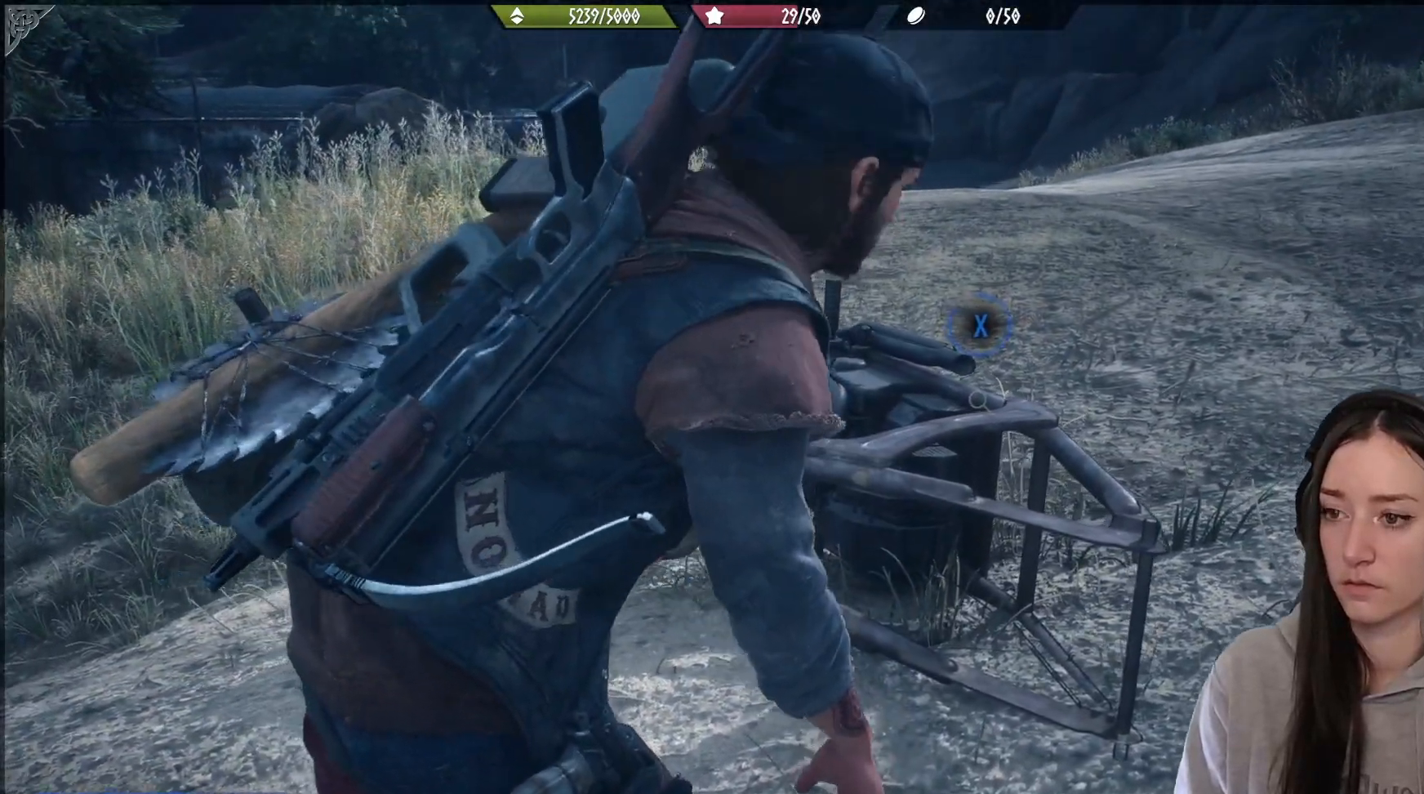
{"buttons": ["X"], "left_stick": "center", "right_stick": "center", "events": []}
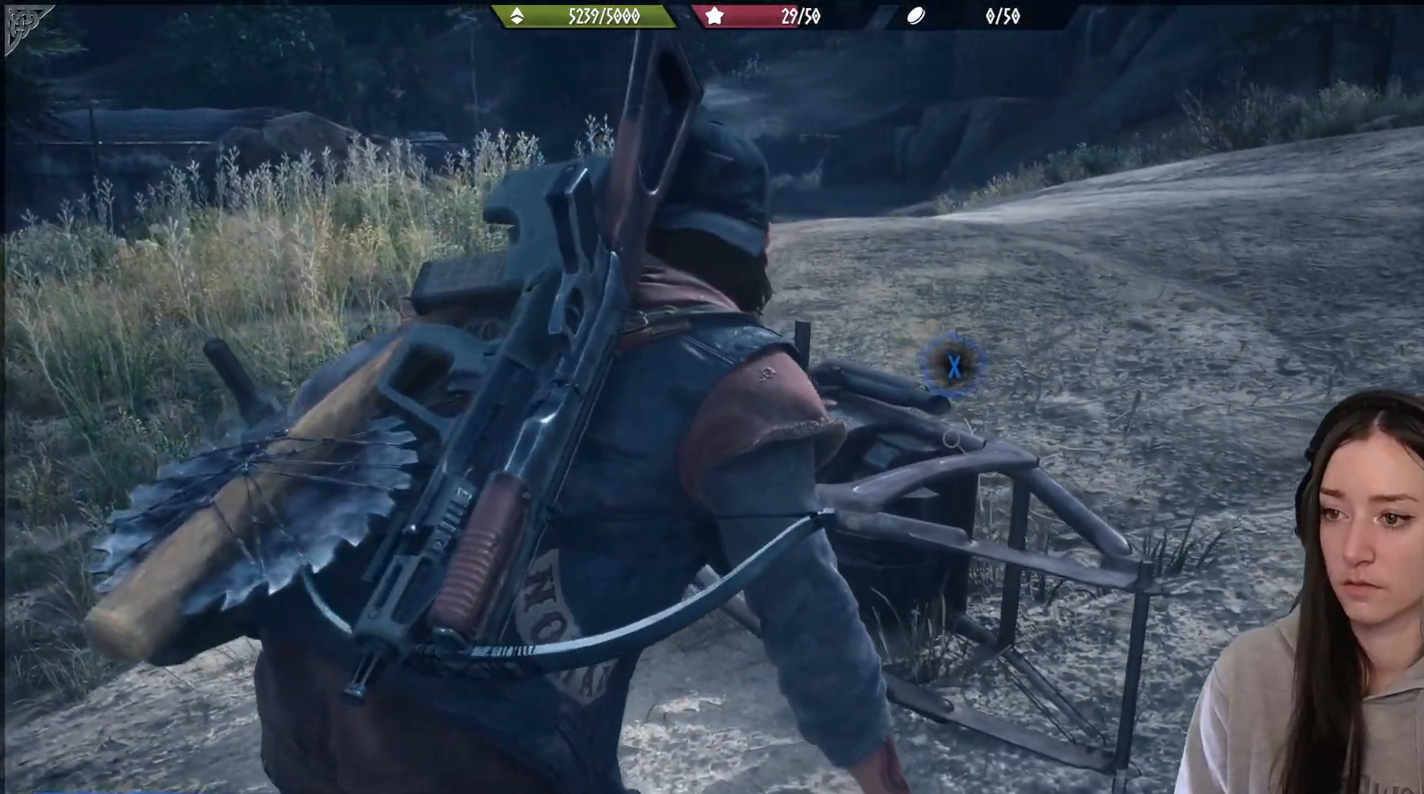
{"buttons": [], "left_stick": "left", "right_stick": "center", "events": [[333, "X", "up"], [417, "left_stick", "left"]]}
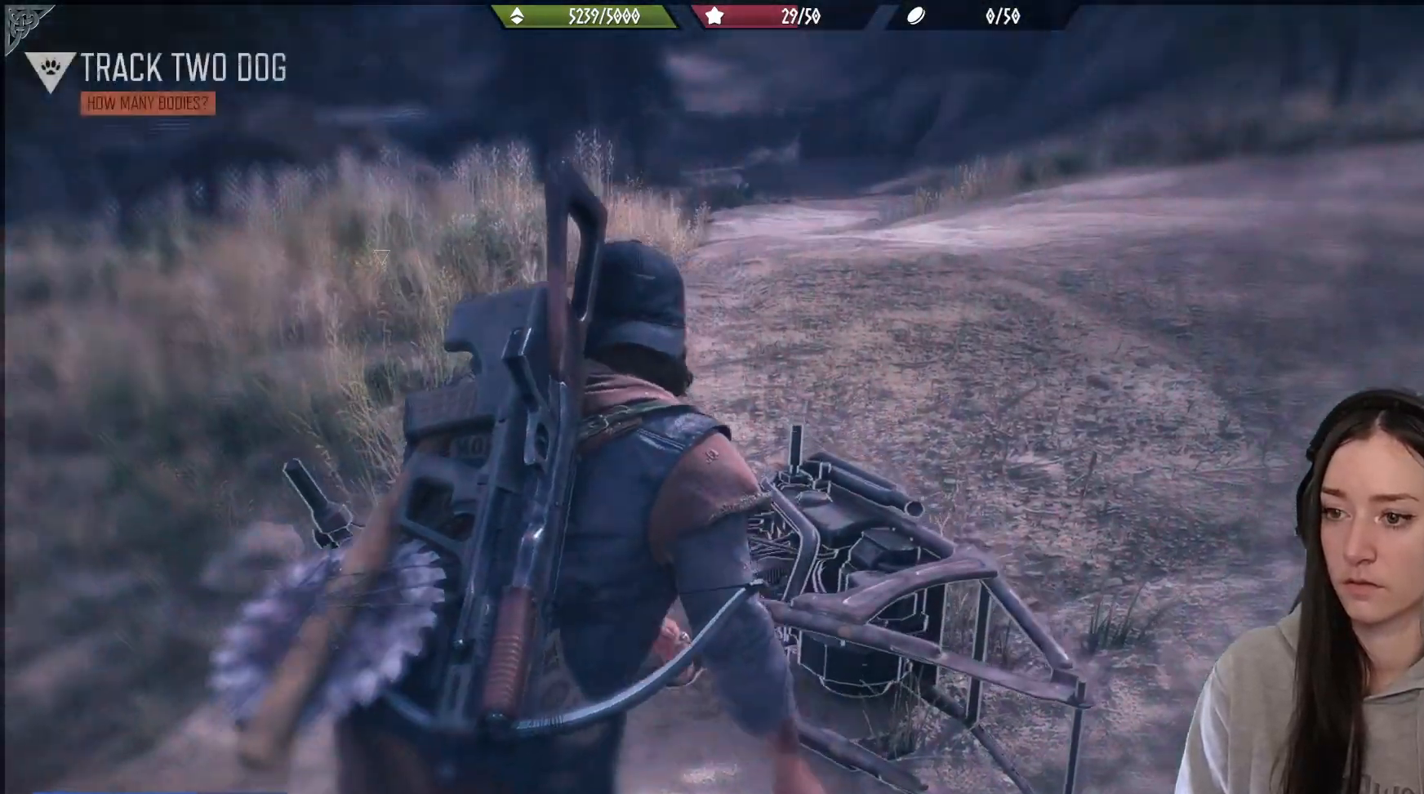
{"buttons": [], "left_stick": "up-left", "right_stick": "up-left", "events": [[33, "right_stick", "left"], [183, "left_stick", "up-left"], [417, "right_stick", "up-left"]]}